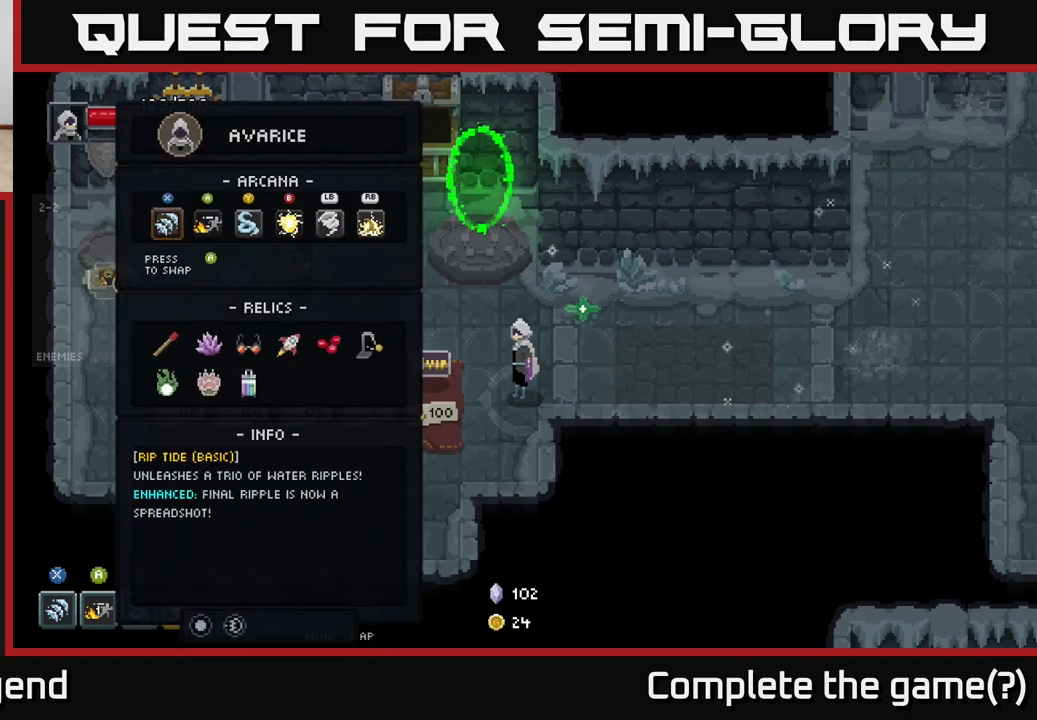
Gameplay with a controller (Xbox layout); each line is a JSON object with the inputs held at the frame after it. "events" lists button and stick changes between this image and that frame as [ms after this image, input, new state], when the widget could be followed in between.
{"buttons": ["X"], "left_stick": "right", "right_stick": "center", "events": [[183, "L2", "down"], [283, "L2", "up"], [317, "left_stick", "right"], [500, "X", "down"]]}
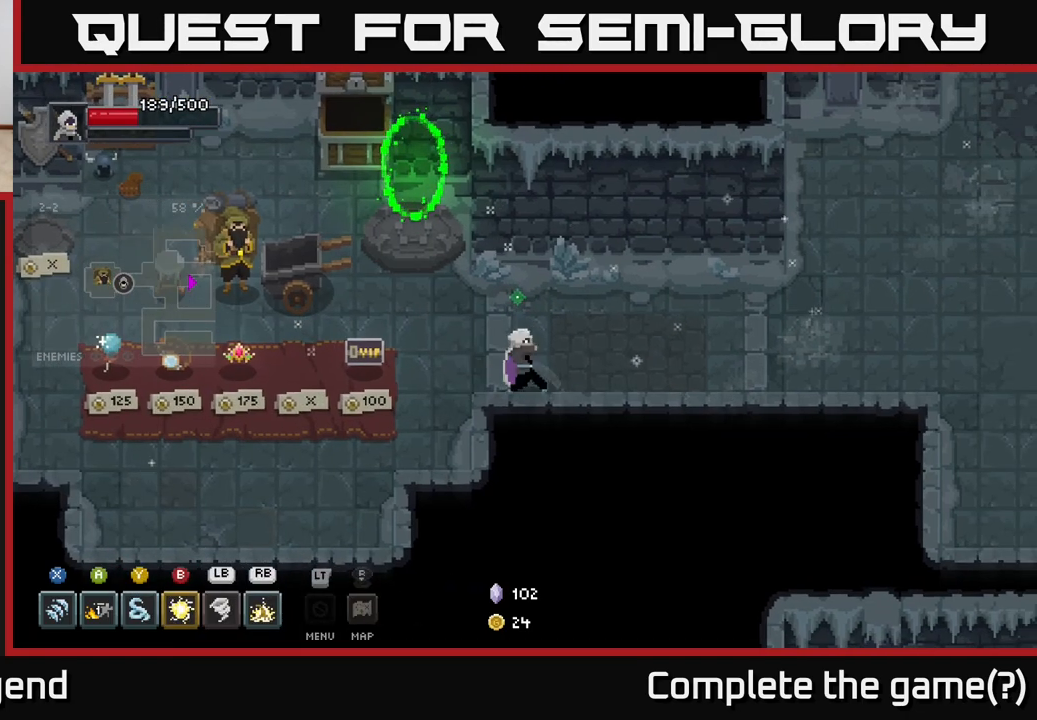
{"buttons": ["X"], "left_stick": "center", "right_stick": "center", "events": [[100, "left_stick", "center"]]}
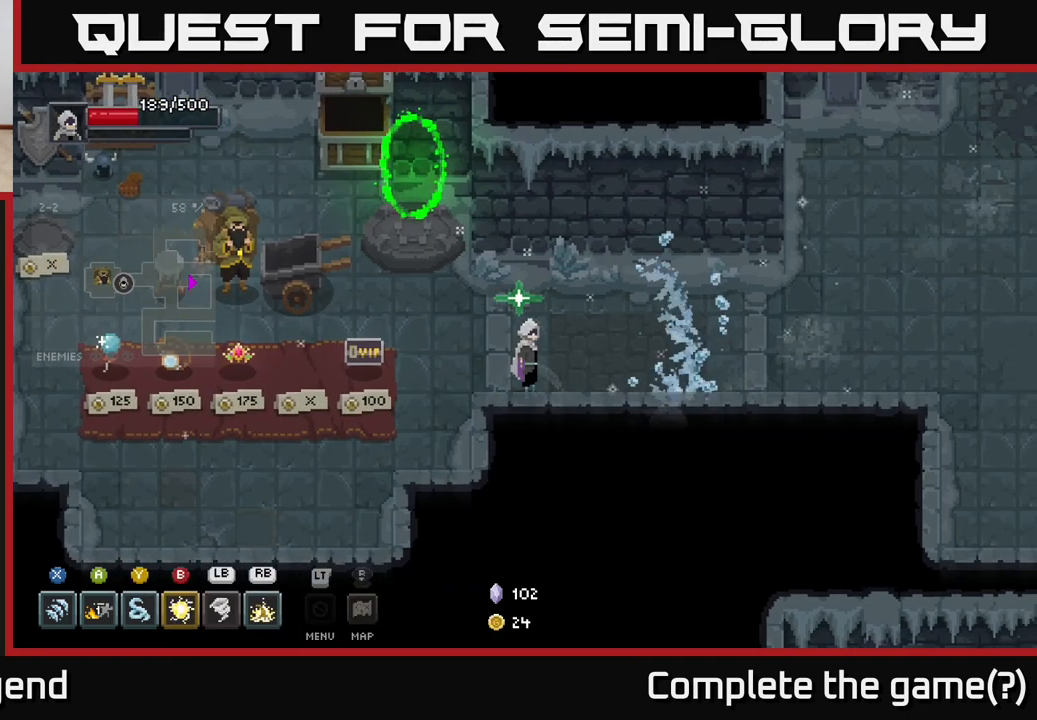
{"buttons": [], "left_stick": "up-right", "right_stick": "center", "events": [[333, "X", "up"], [367, "left_stick", "right"], [450, "left_stick", "up-right"]]}
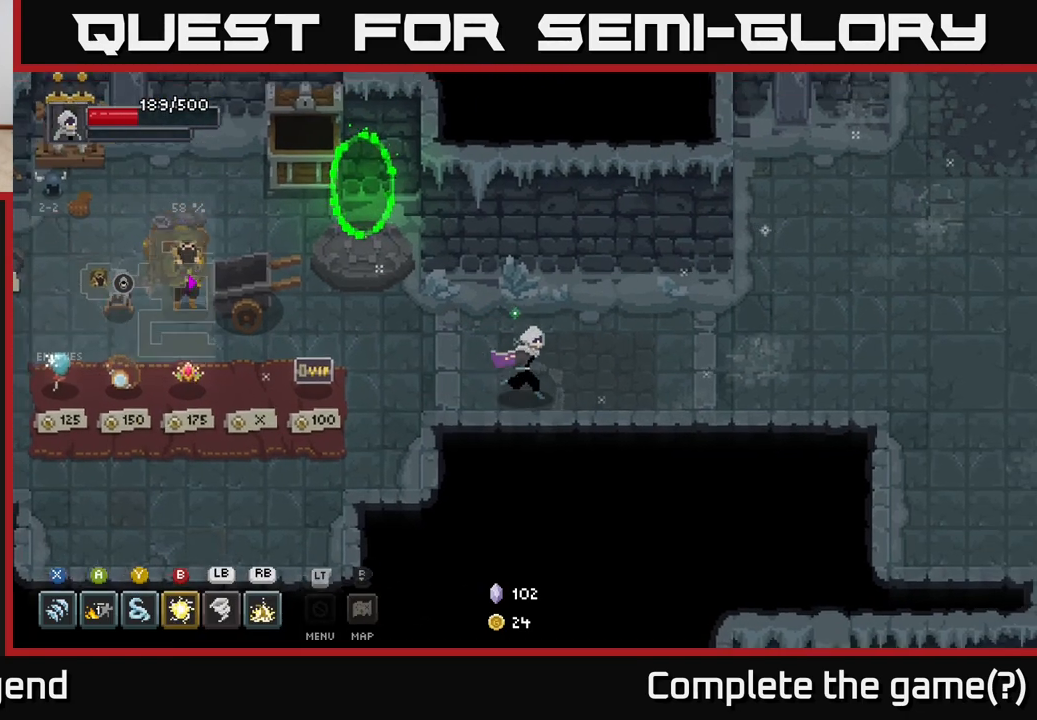
{"buttons": ["X"], "left_stick": "center", "right_stick": "center", "events": [[117, "left_stick", "right"], [200, "X", "down"], [317, "left_stick", "center"]]}
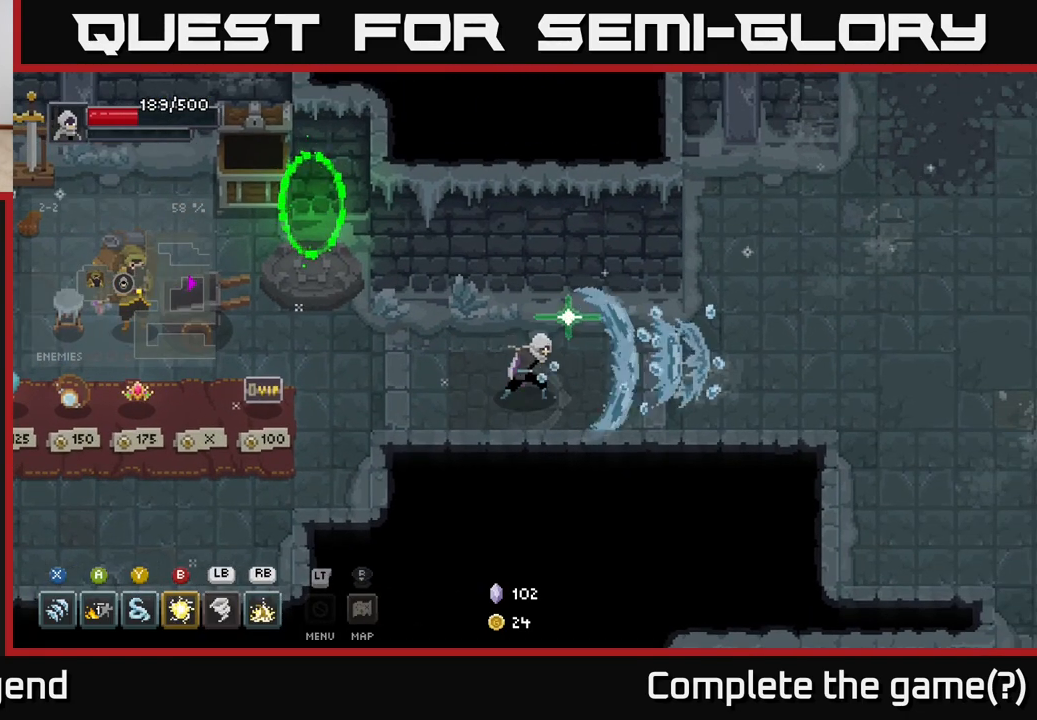
{"buttons": ["X"], "left_stick": "center", "right_stick": "center", "events": [[250, "X", "up"], [400, "X", "down"]]}
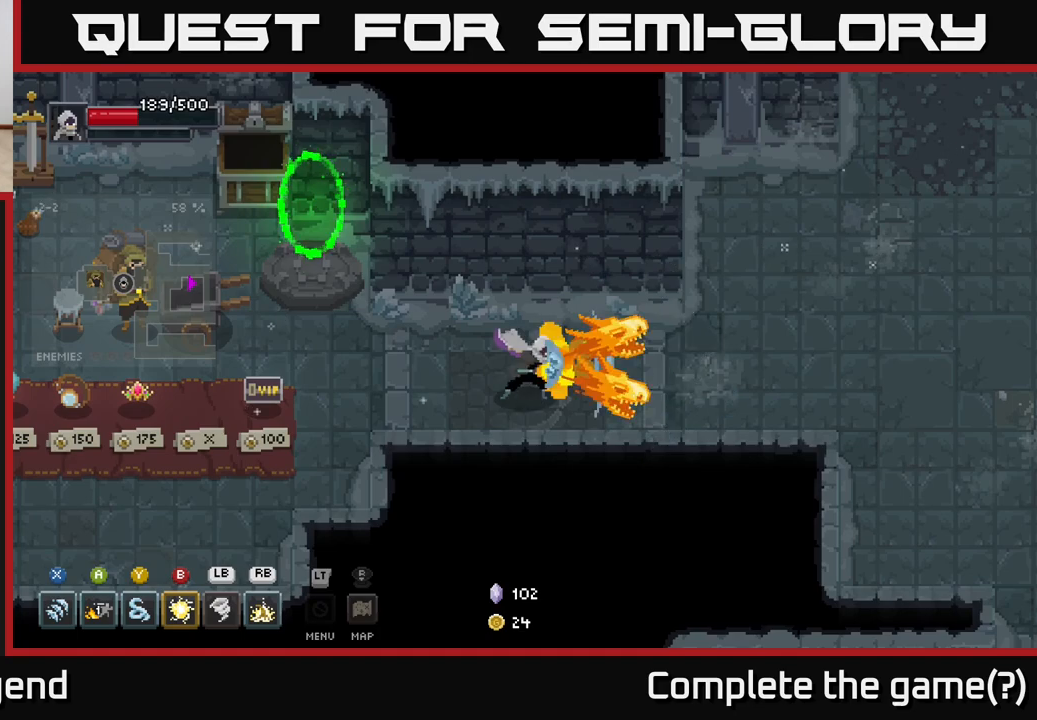
{"buttons": [], "left_stick": "center", "right_stick": "center", "events": [[433, "X", "up"]]}
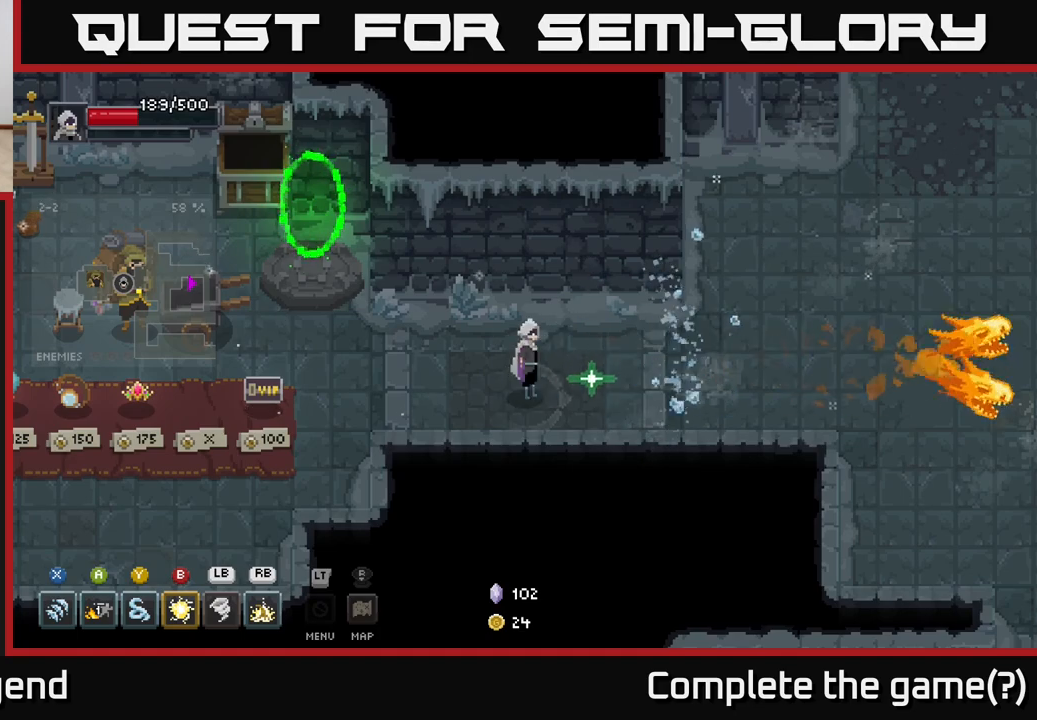
{"buttons": [], "left_stick": "center", "right_stick": "center", "events": []}
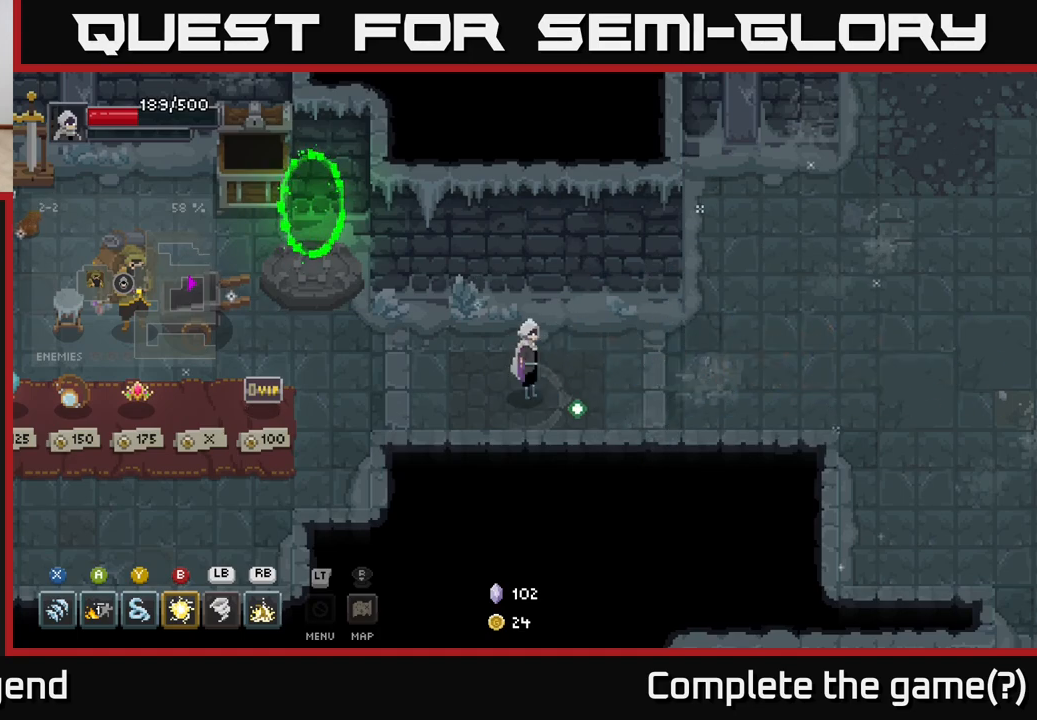
{"buttons": [], "left_stick": "center", "right_stick": "center", "events": []}
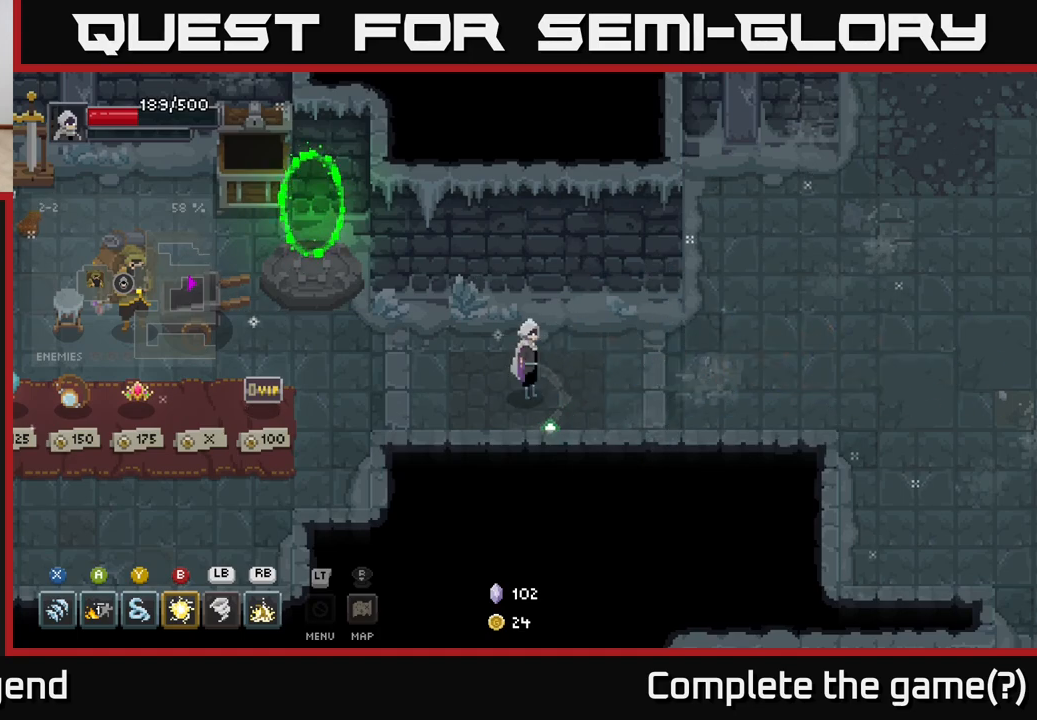
{"buttons": [], "left_stick": "left", "right_stick": "center", "events": [[283, "left_stick", "left"]]}
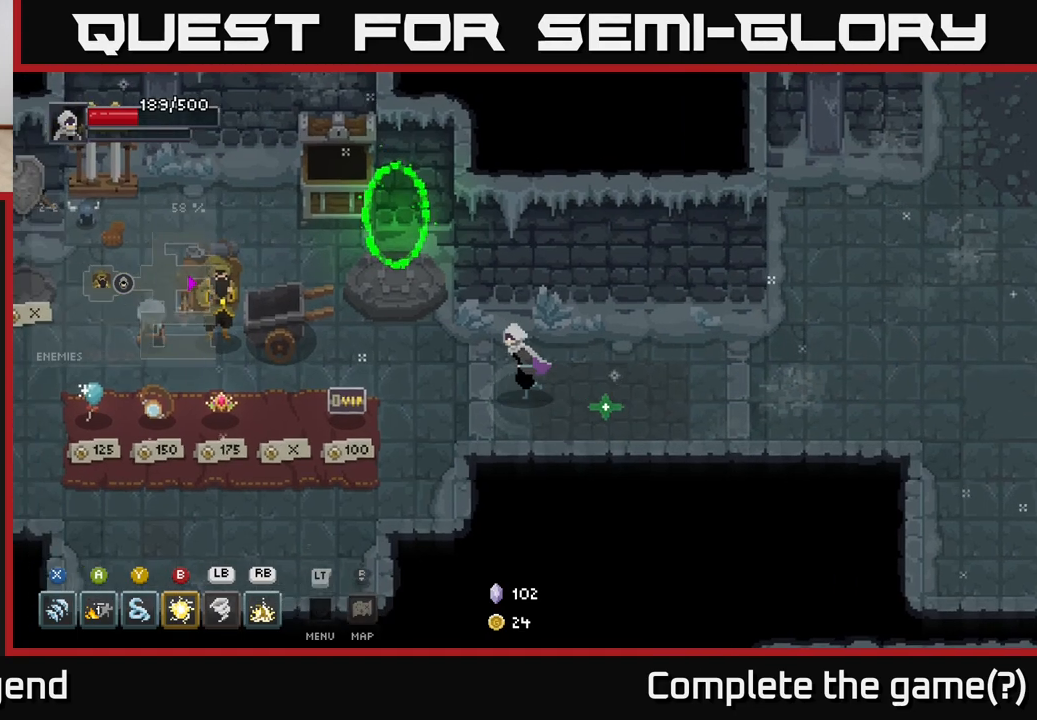
{"buttons": [], "left_stick": "center", "right_stick": "center", "events": [[133, "left_stick", "down-left"], [367, "left_stick", "center"]]}
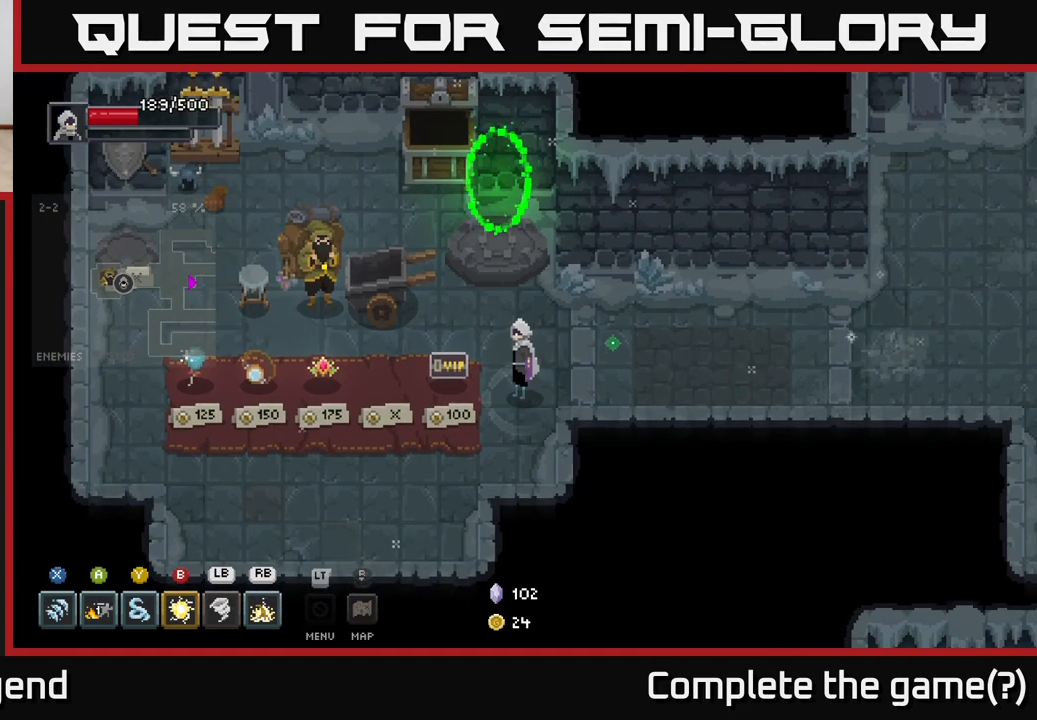
{"buttons": [], "left_stick": "center", "right_stick": "center", "events": []}
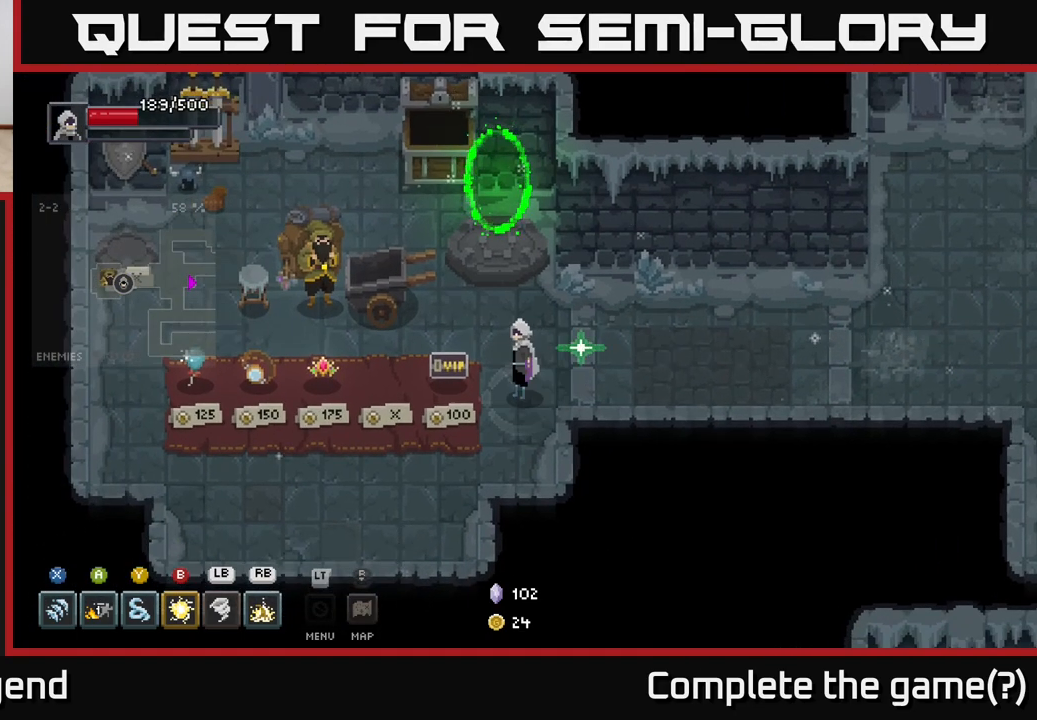
{"buttons": [], "left_stick": "center", "right_stick": "center", "events": [[350, "left_stick", "down-left"], [467, "left_stick", "center"]]}
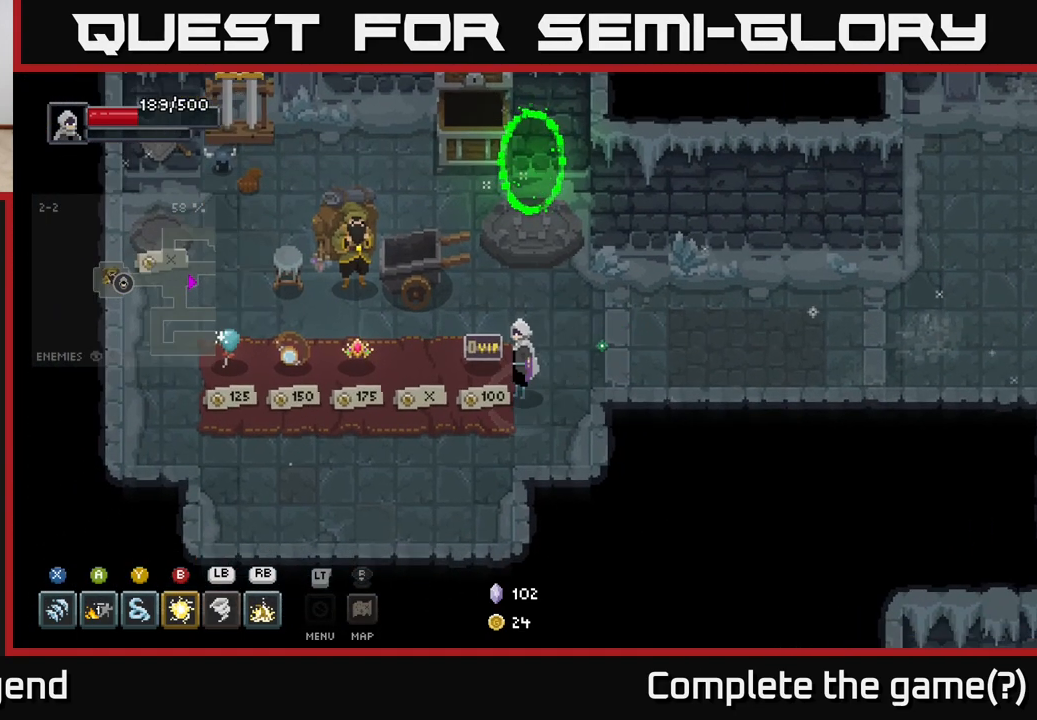
{"buttons": [], "left_stick": "center", "right_stick": "center", "events": []}
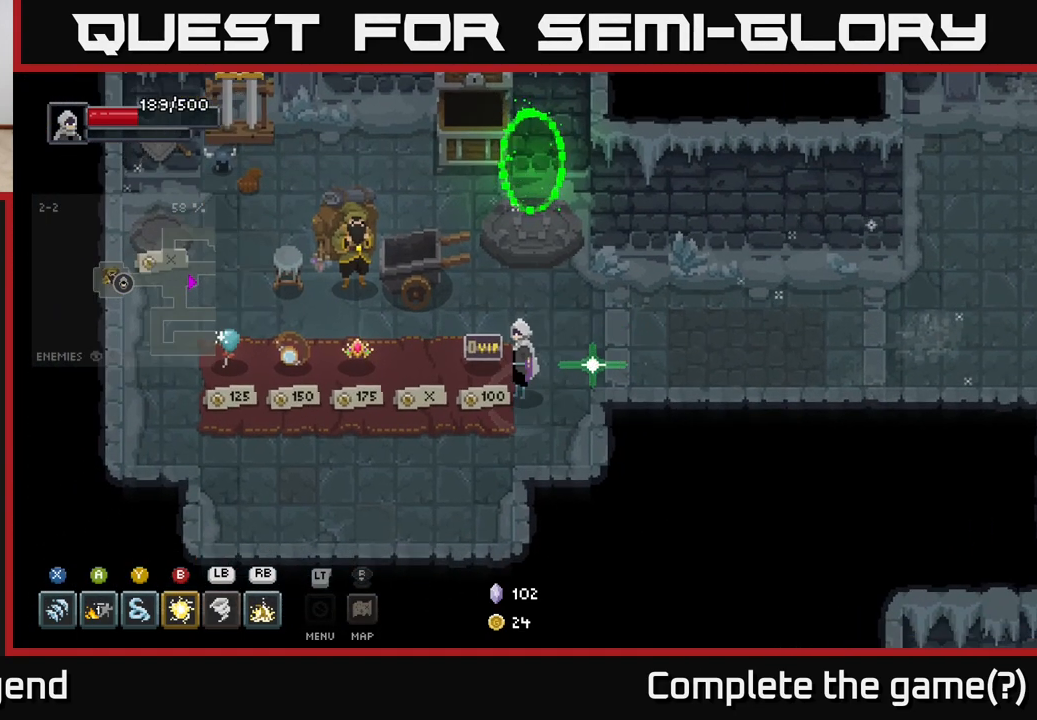
{"buttons": [], "left_stick": "center", "right_stick": "center", "events": []}
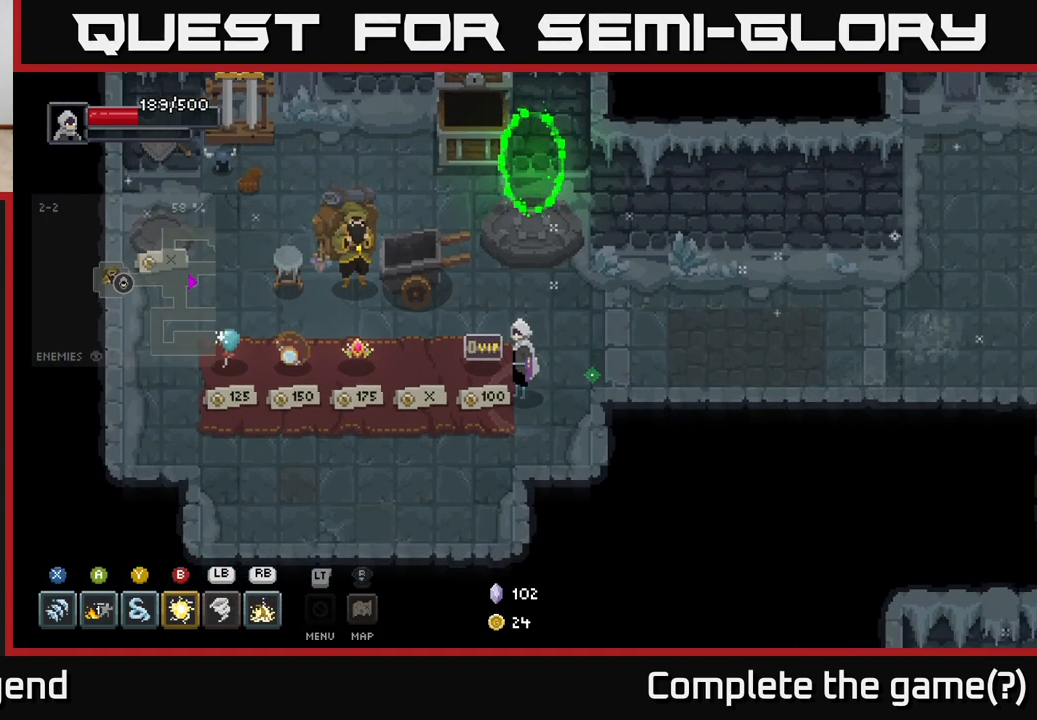
{"buttons": [], "left_stick": "left", "right_stick": "center", "events": [[83, "left_stick", "left"]]}
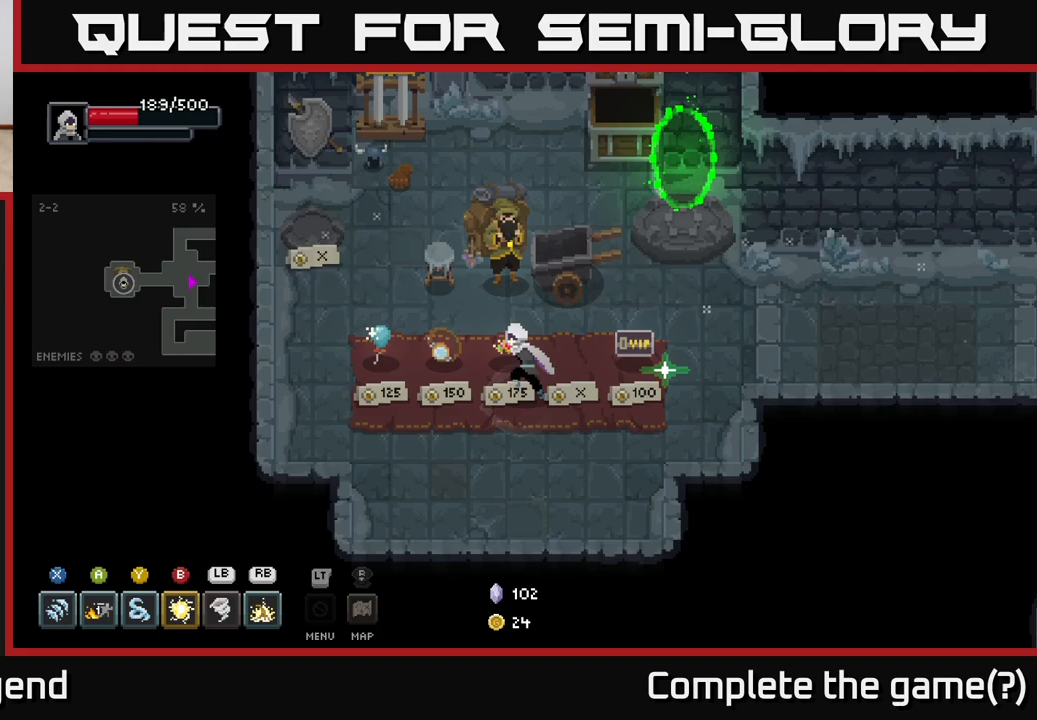
{"buttons": [], "left_stick": "center", "right_stick": "center", "events": [[50, "left_stick", "center"]]}
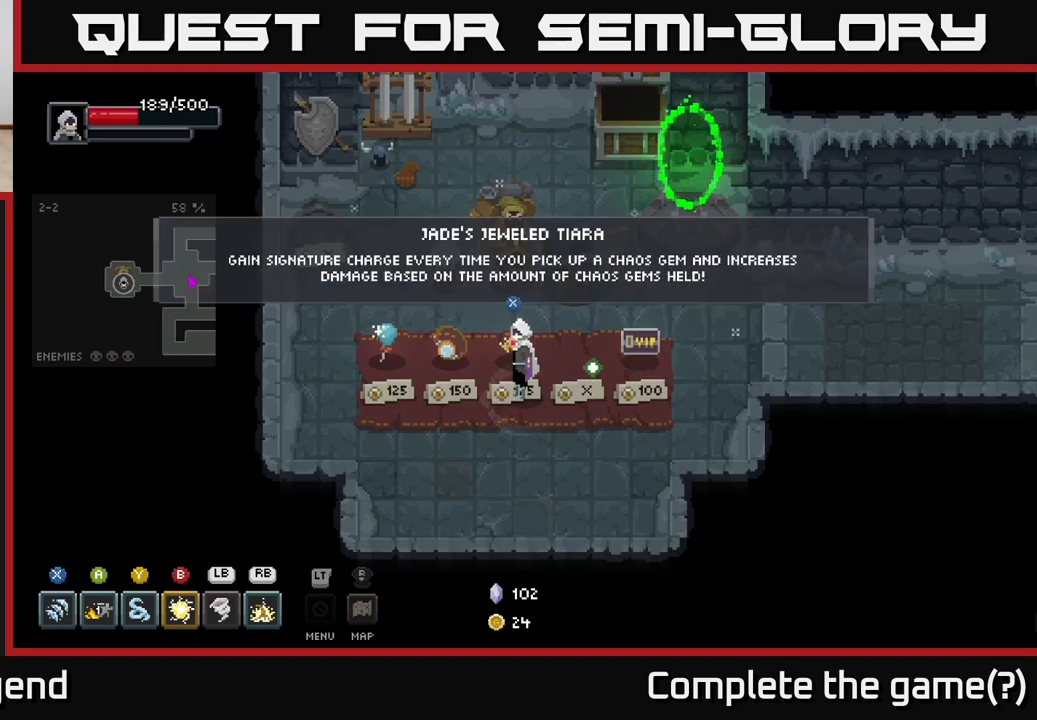
{"buttons": [], "left_stick": "center", "right_stick": "center", "events": []}
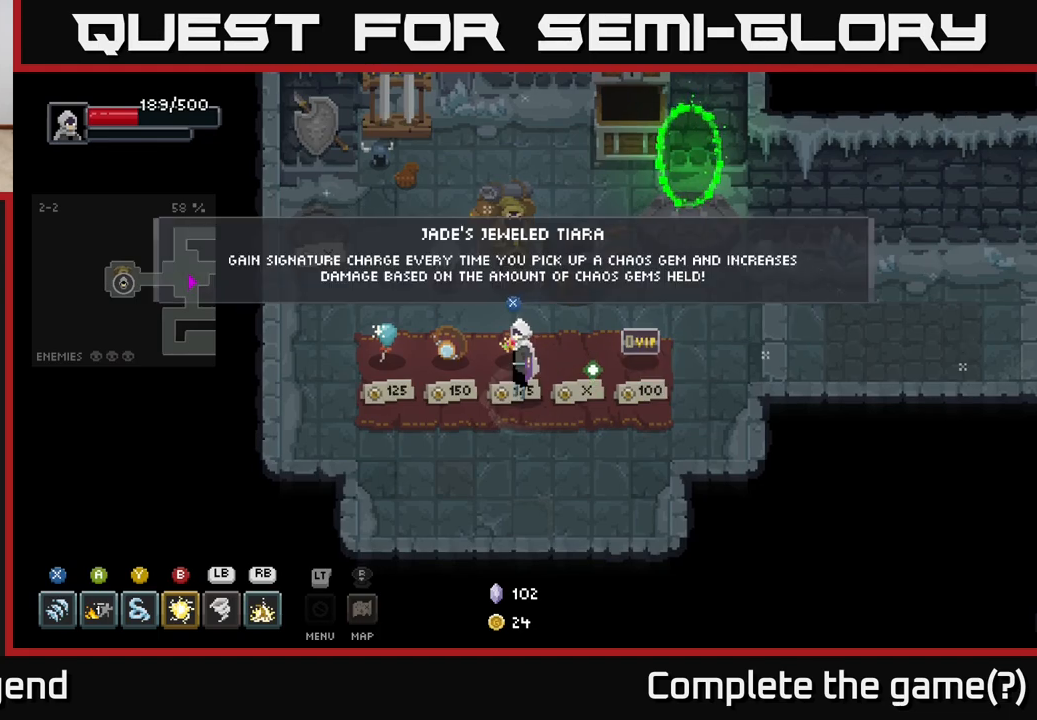
{"buttons": [], "left_stick": "left", "right_stick": "center", "events": [[300, "left_stick", "left"]]}
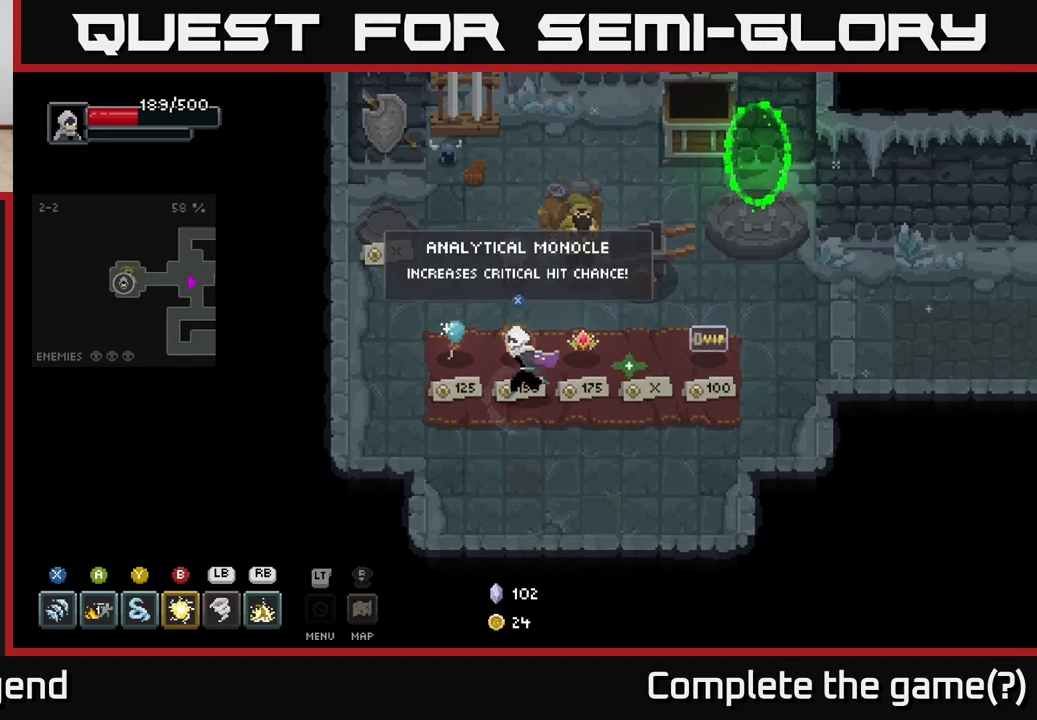
{"buttons": [], "left_stick": "center", "right_stick": "center", "events": [[83, "left_stick", "center"]]}
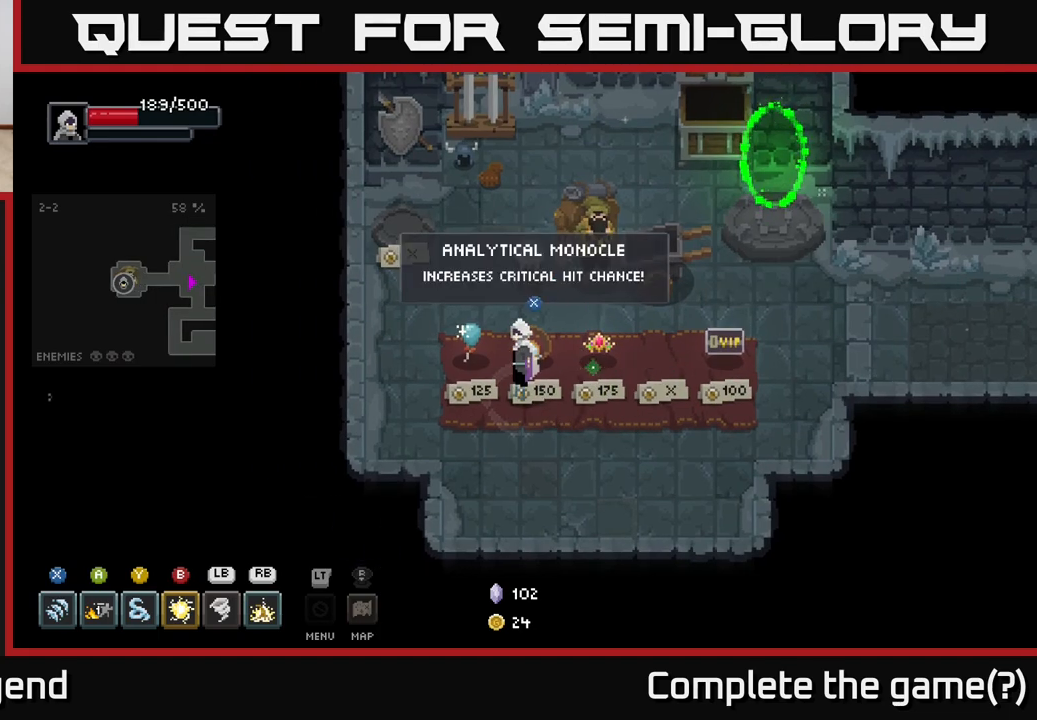
{"buttons": [], "left_stick": "center", "right_stick": "center", "events": []}
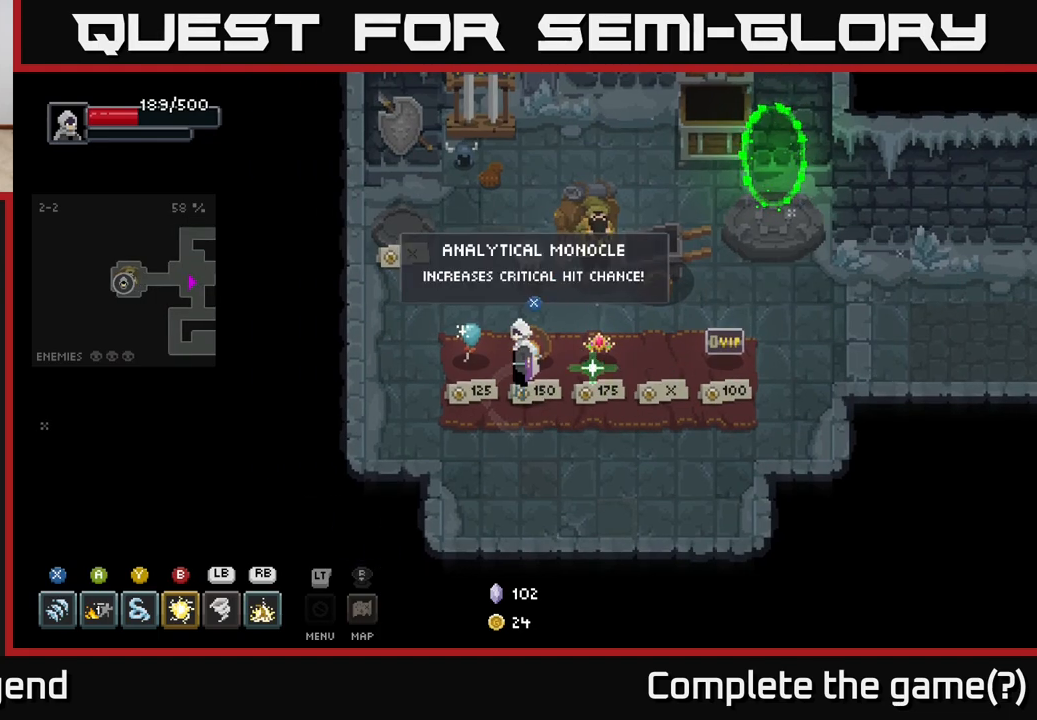
{"buttons": [], "left_stick": "up-right", "right_stick": "center", "events": [[167, "left_stick", "down-left"], [383, "left_stick", "right"], [483, "left_stick", "up-right"]]}
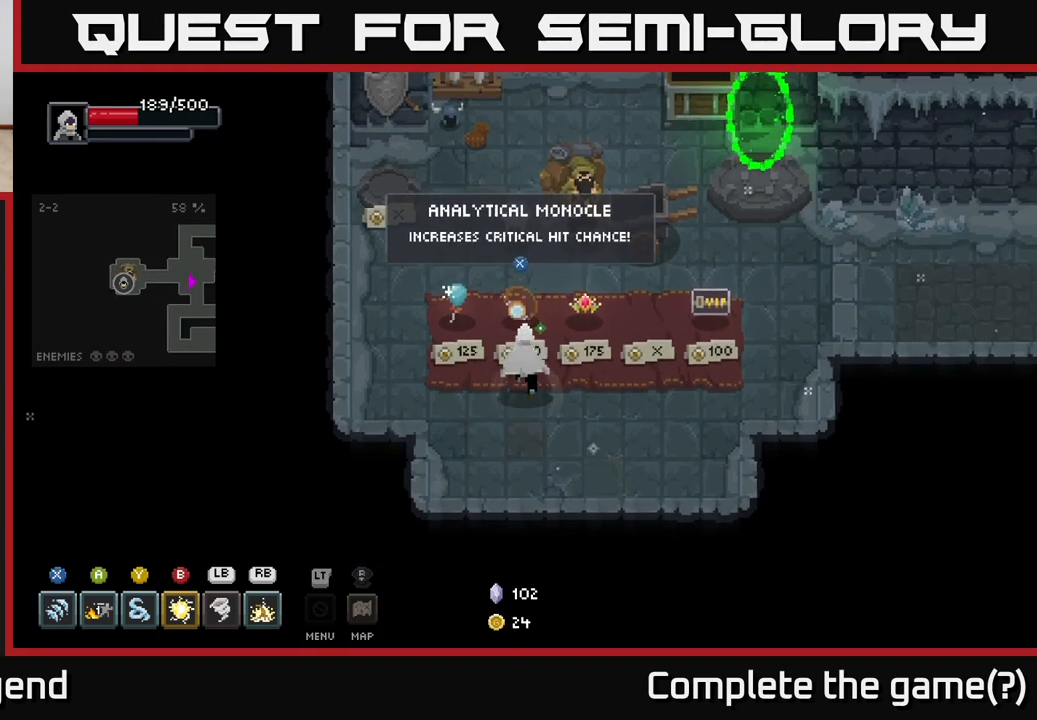
{"buttons": [], "left_stick": "center", "right_stick": "center", "events": [[50, "left_stick", "up"], [100, "left_stick", "center"]]}
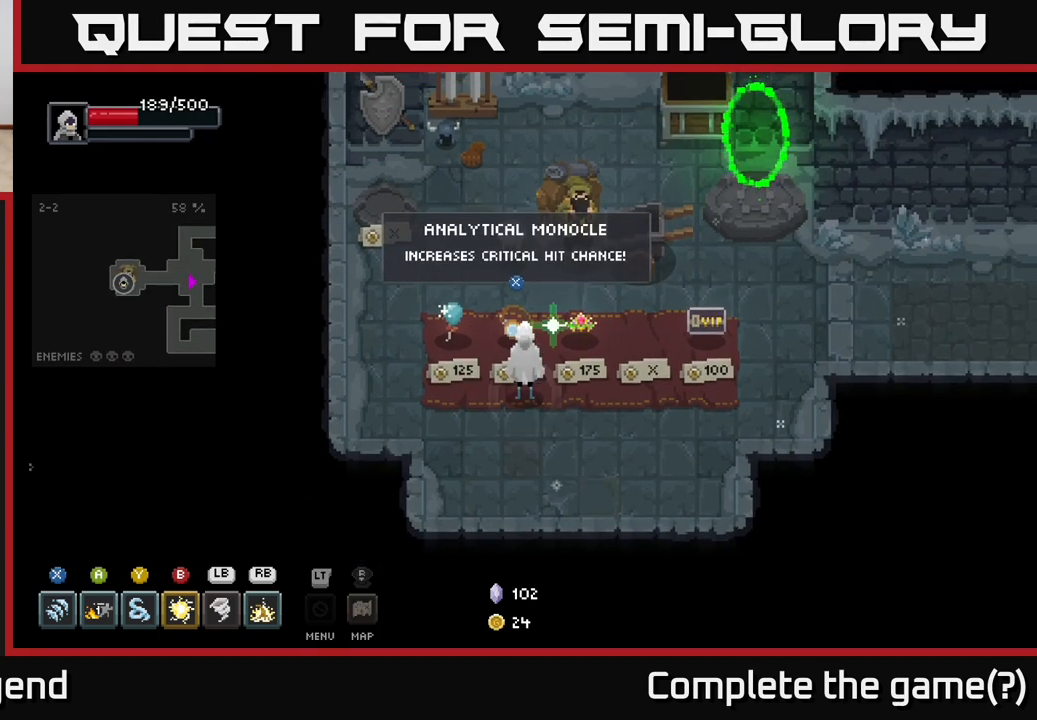
{"buttons": [], "left_stick": "center", "right_stick": "center", "events": []}
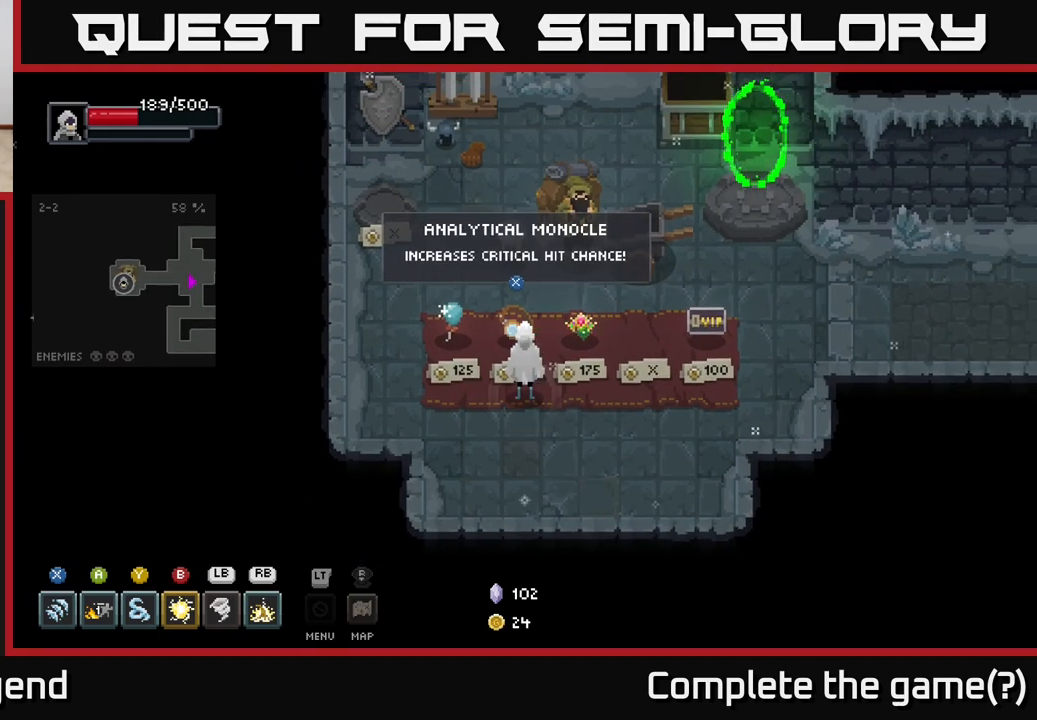
{"buttons": [], "left_stick": "center", "right_stick": "center", "events": [[150, "left_stick", "left"], [283, "left_stick", "center"], [333, "left_stick", "right"], [467, "left_stick", "center"]]}
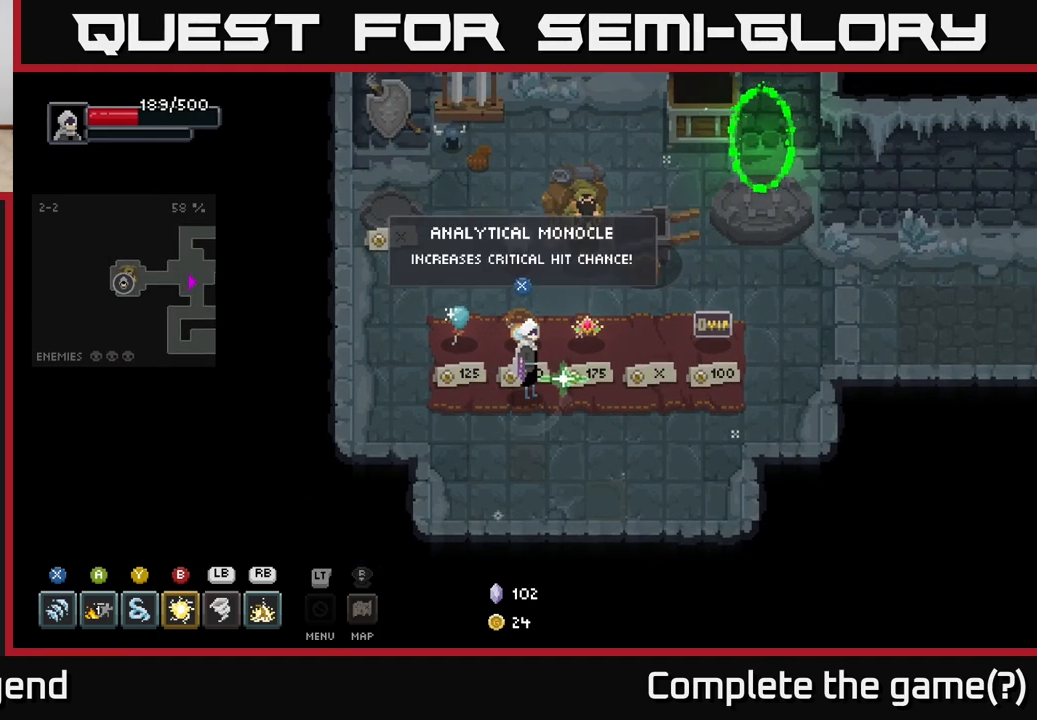
{"buttons": [], "left_stick": "center", "right_stick": "center", "events": []}
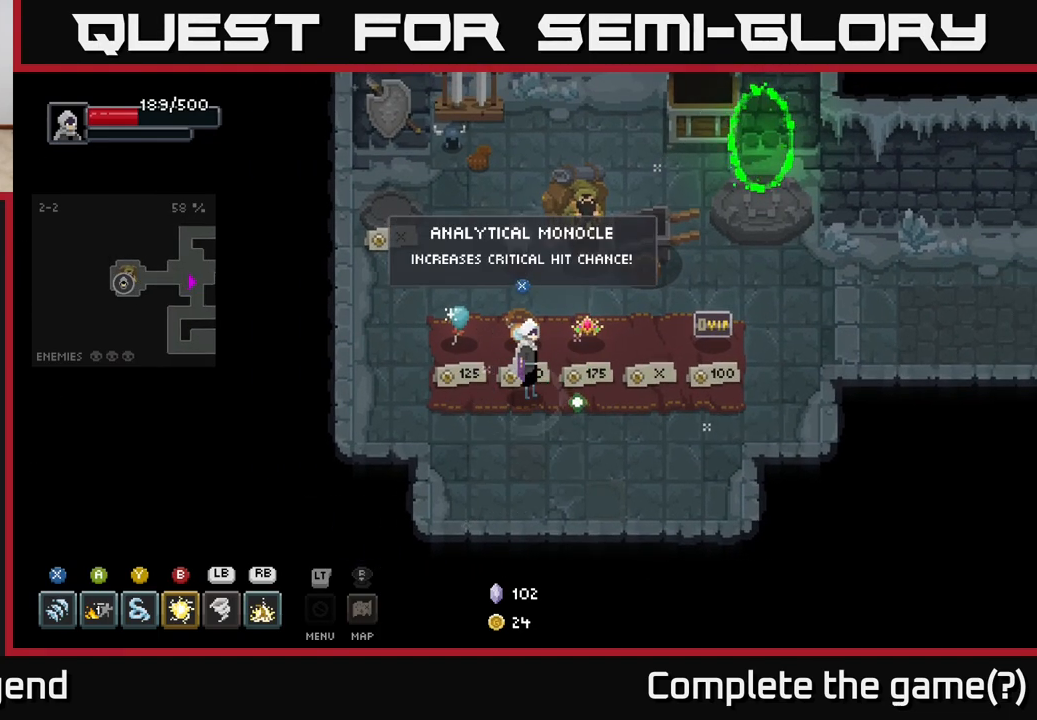
{"buttons": [], "left_stick": "center", "right_stick": "center", "events": []}
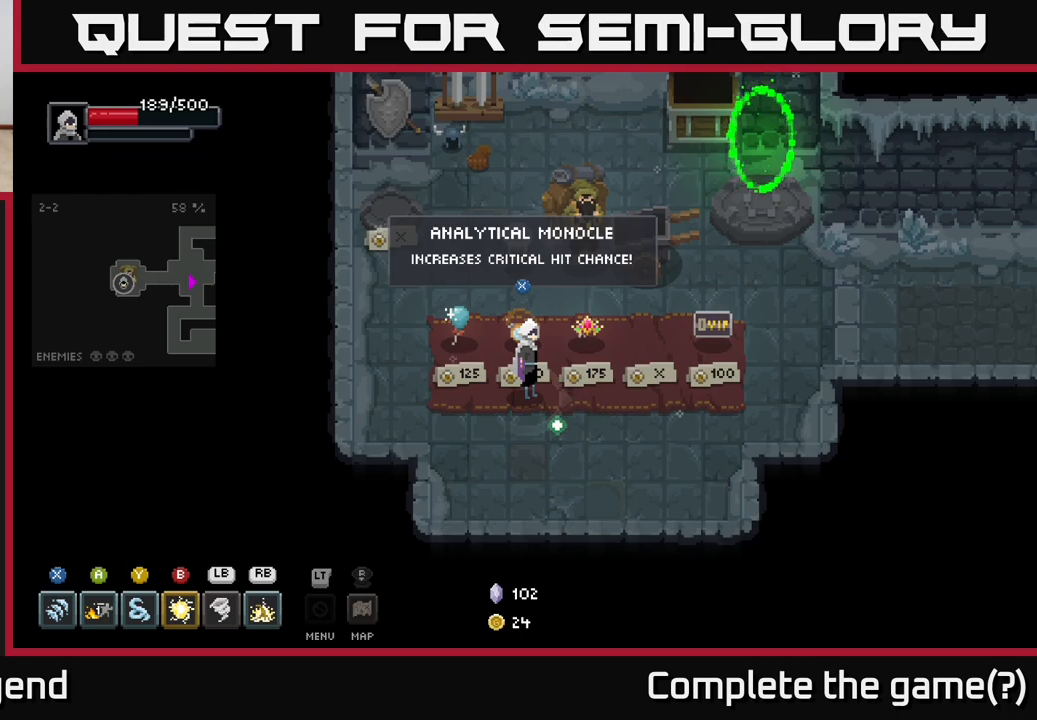
{"buttons": [], "left_stick": "center", "right_stick": "center", "events": []}
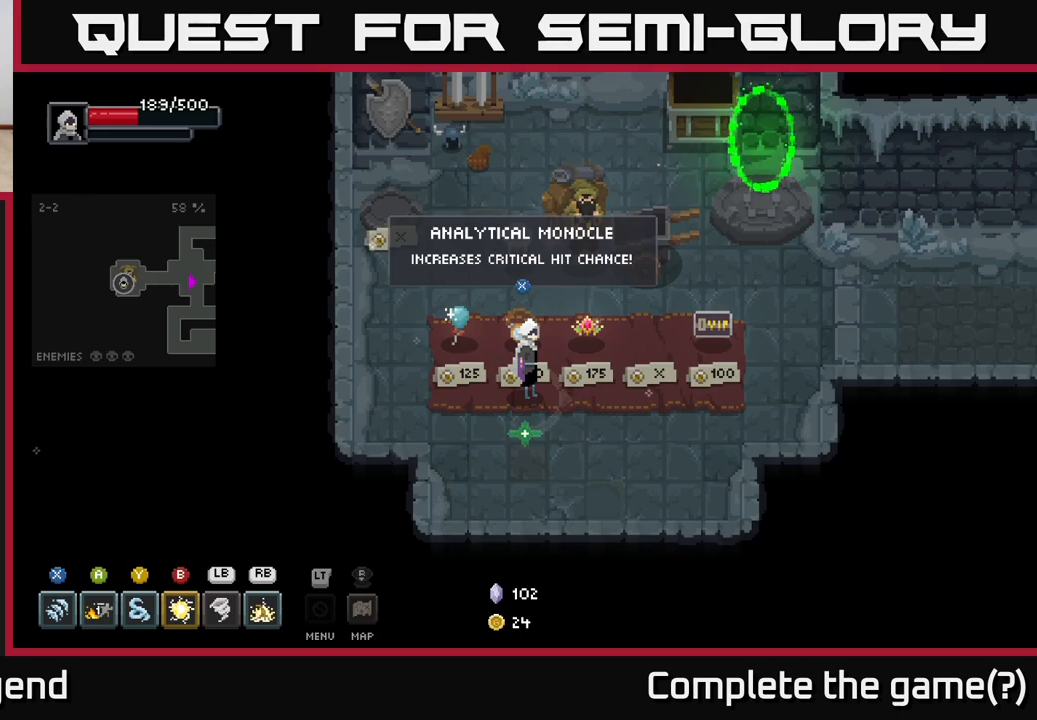
{"buttons": [], "left_stick": "center", "right_stick": "center", "events": []}
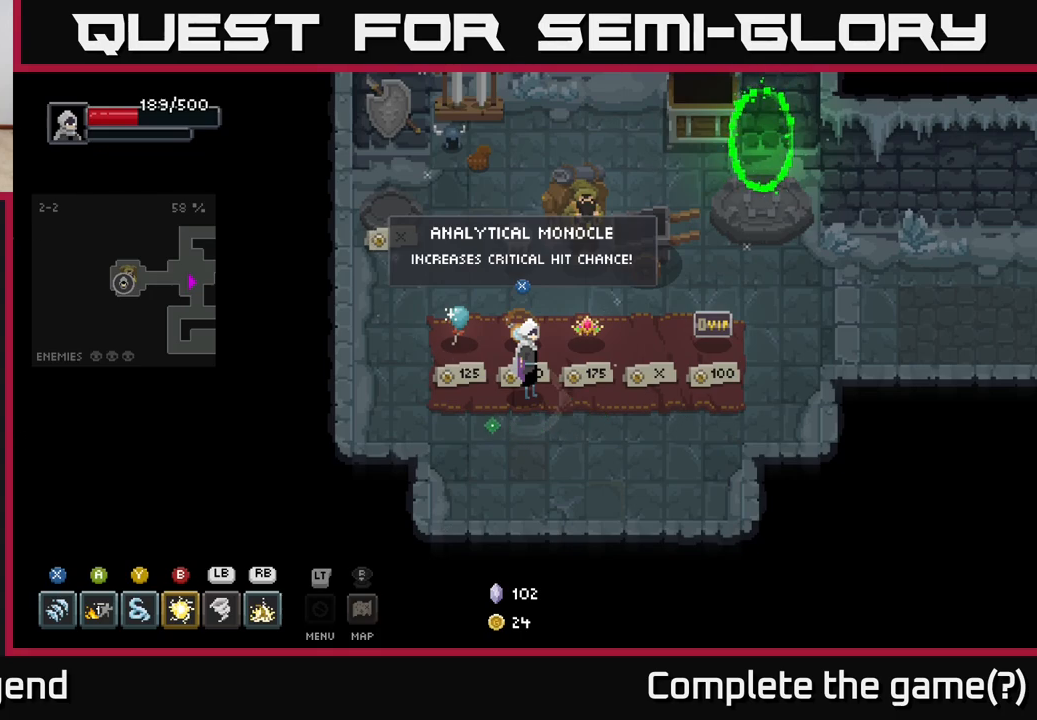
{"buttons": [], "left_stick": "center", "right_stick": "center", "events": []}